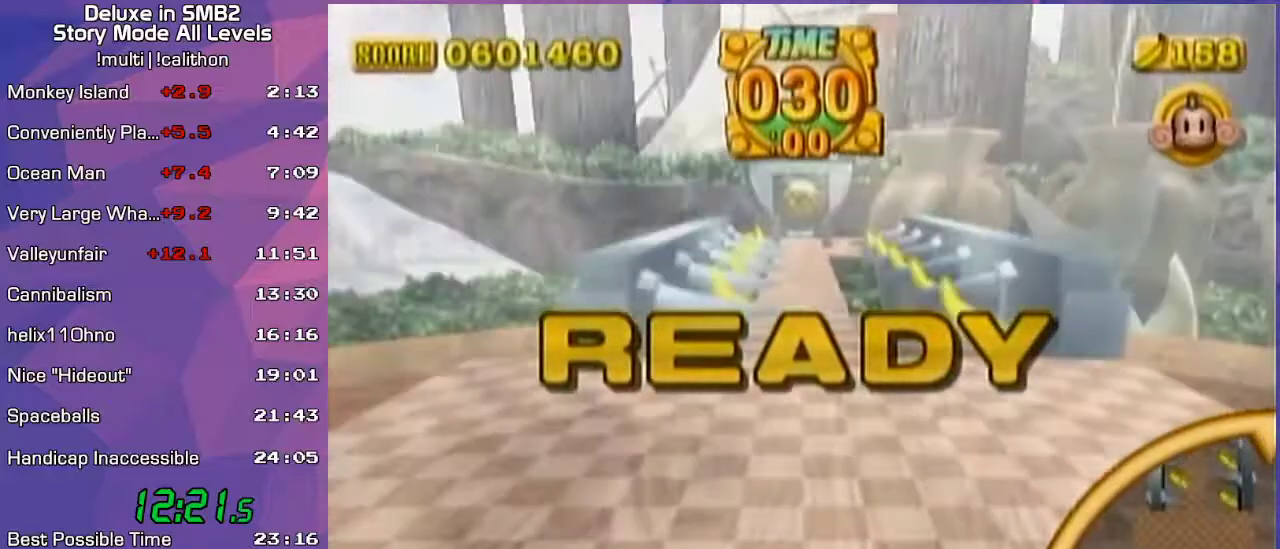
Gameplay with a controller (Nintendo layout); each line is a JSON object with the inputs held at the frame after it. "events" lists button and stick changes between this image and that frame as [ms after this image, input, new state], when the widget could be followed in between. Not read: L3 R3 X Y Z.
{"buttons": [], "left_stick": "up", "events": []}
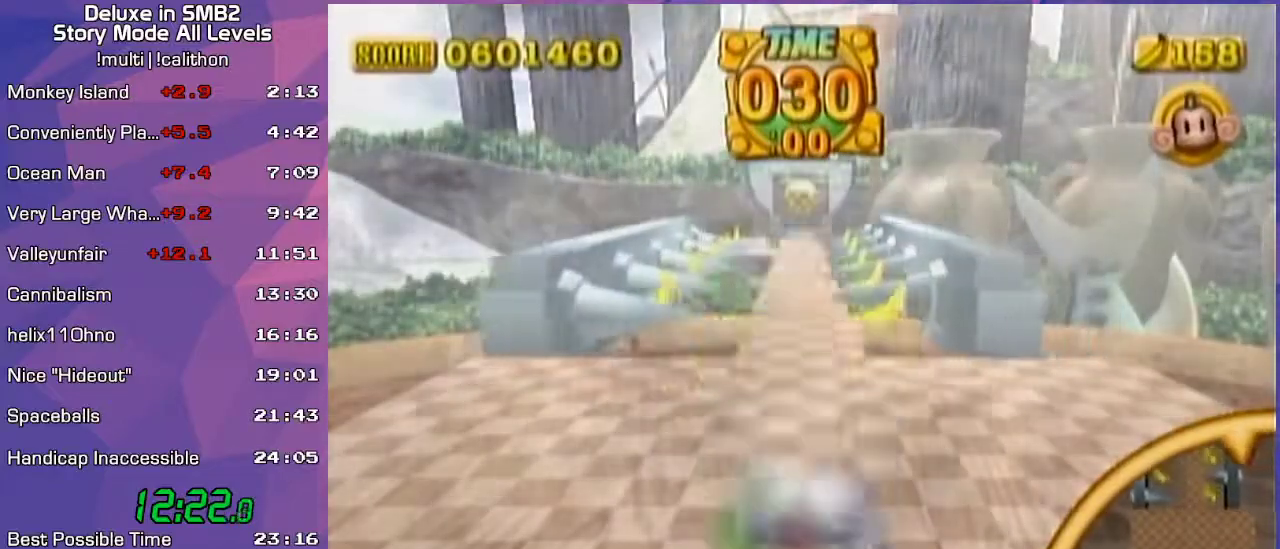
{"buttons": [], "left_stick": "up", "events": []}
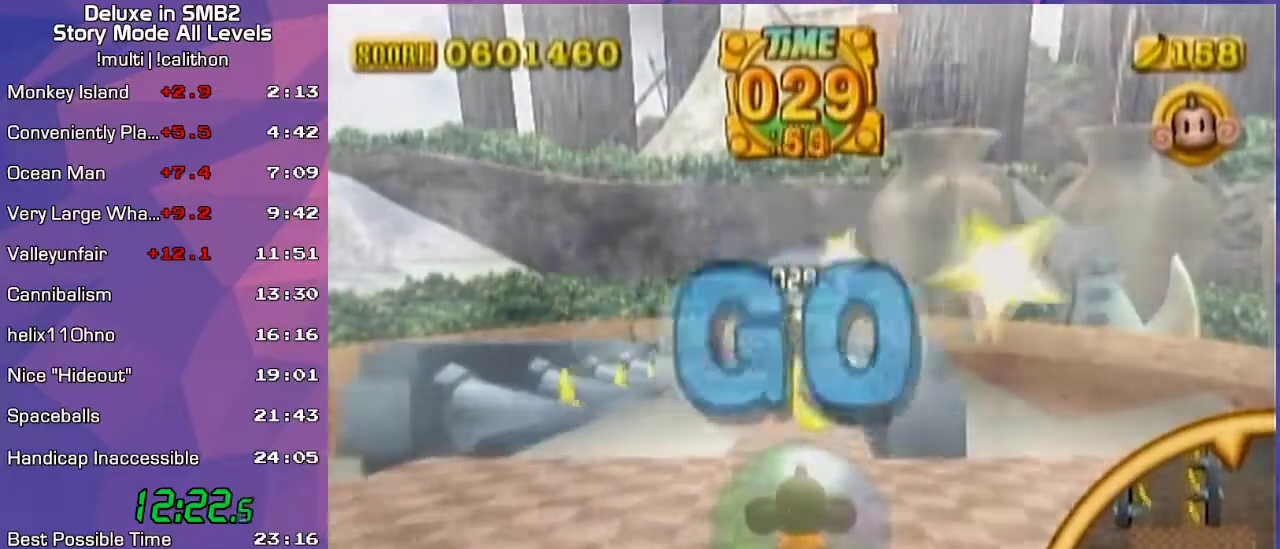
{"buttons": [], "left_stick": "down", "events": [[350, "left_stick", "up-left"], [483, "left_stick", "down"]]}
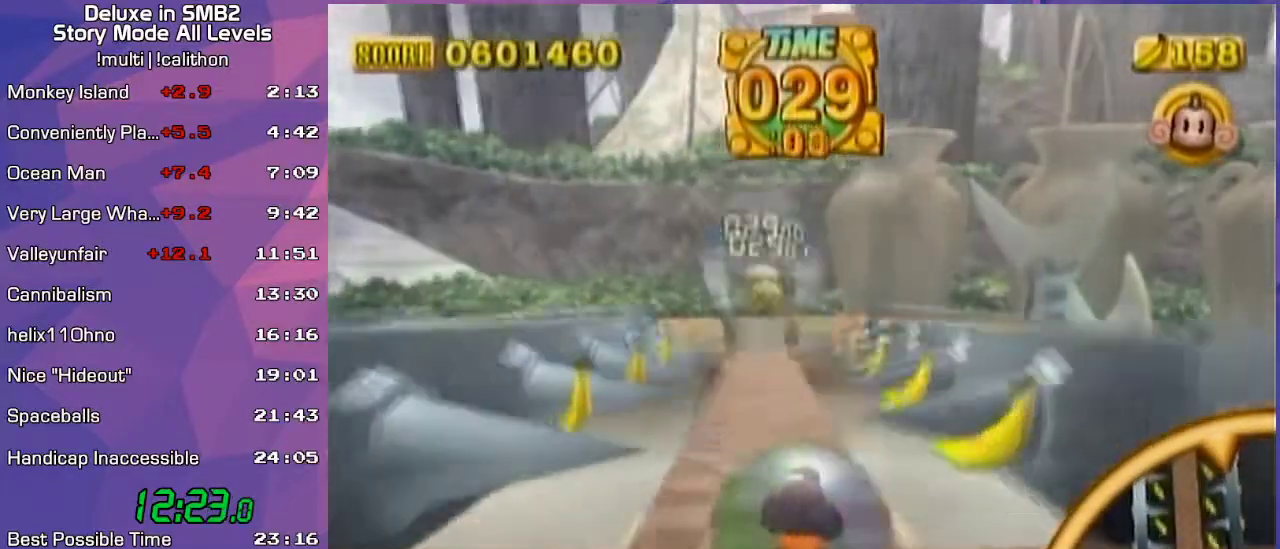
{"buttons": [], "left_stick": "down", "events": []}
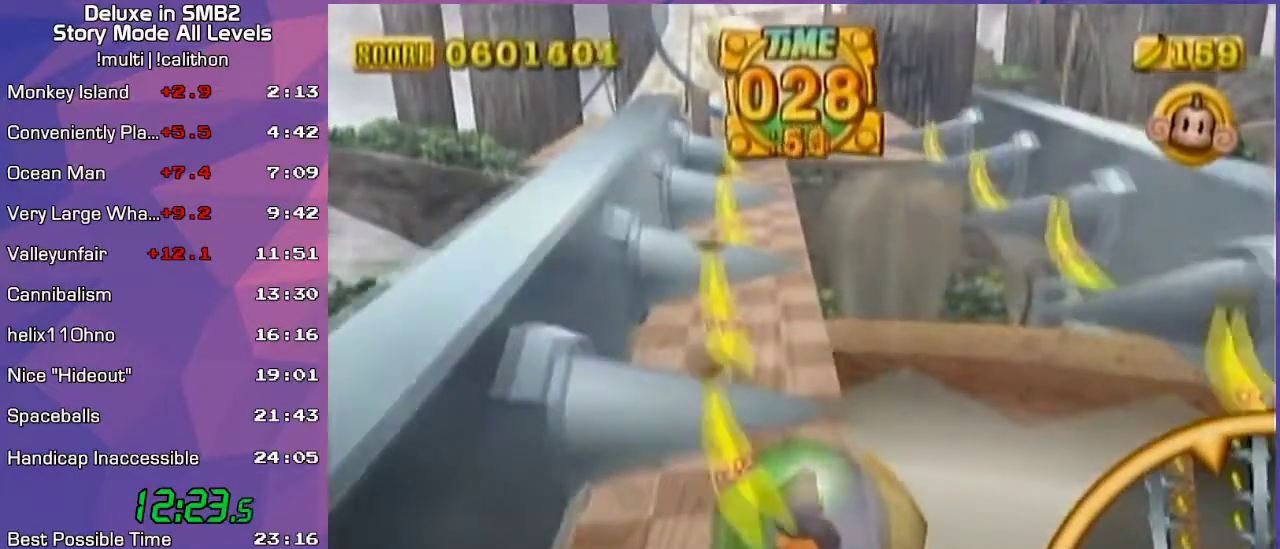
{"buttons": [], "left_stick": "up", "events": [[17, "left_stick", "center"], [133, "left_stick", "up"], [300, "left_stick", "up-left"], [483, "left_stick", "up"]]}
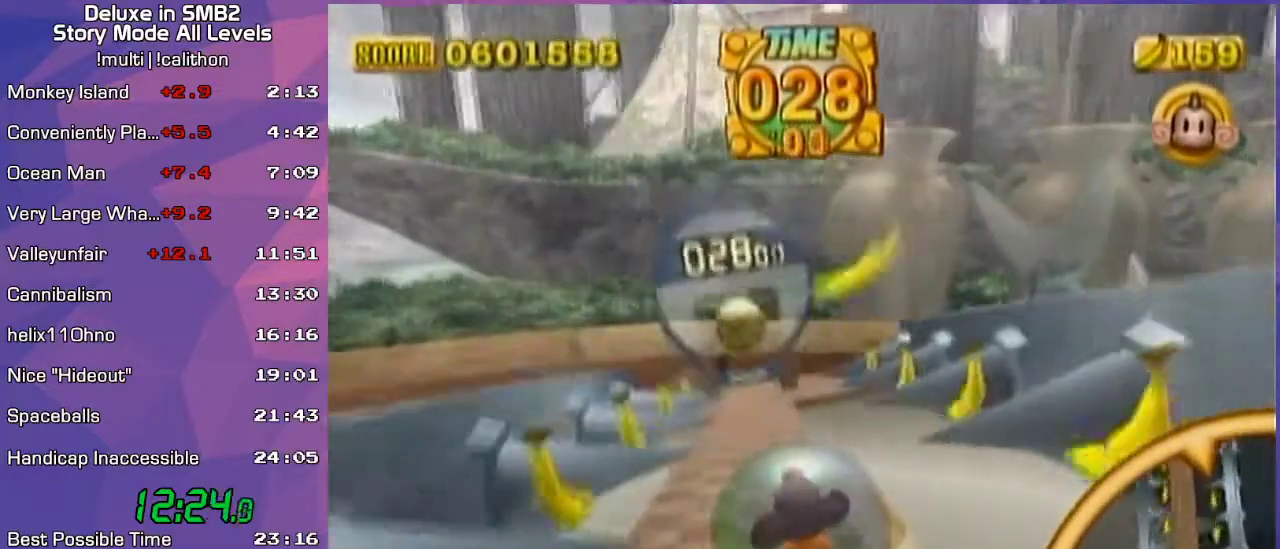
{"buttons": [], "left_stick": "down", "events": [[267, "left_stick", "down"]]}
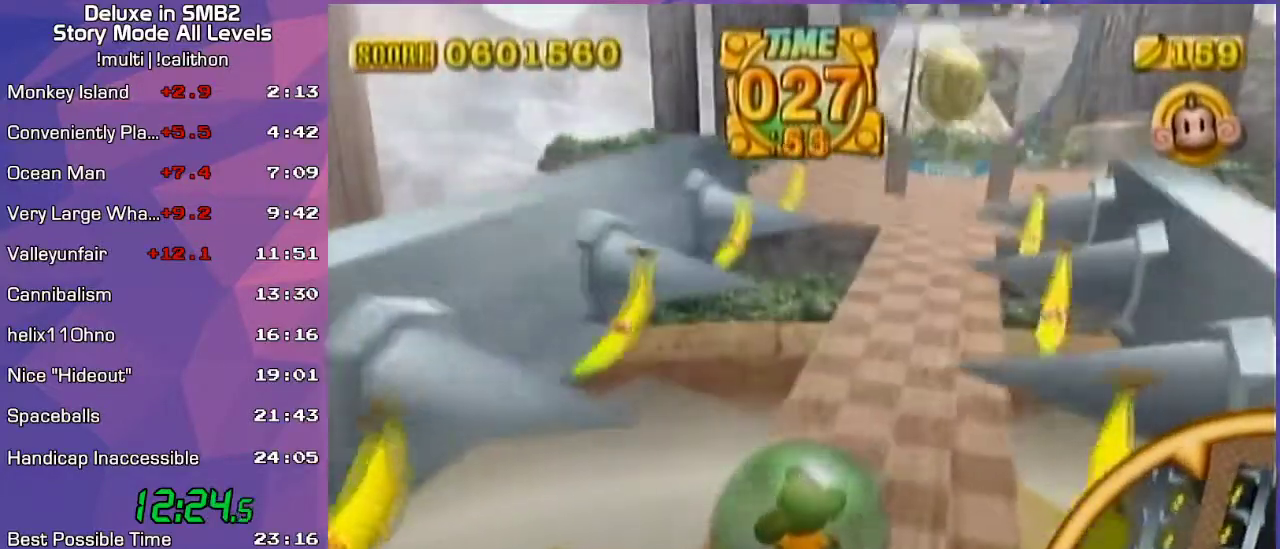
{"buttons": [], "left_stick": "up", "events": [[100, "left_stick", "center"], [200, "left_stick", "up"]]}
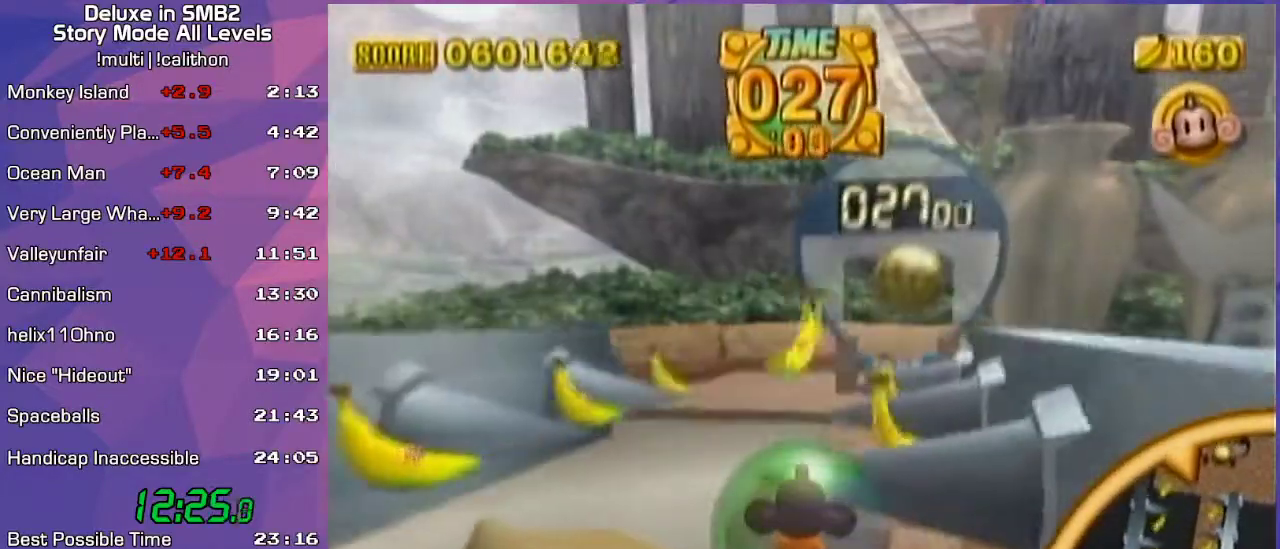
{"buttons": [], "left_stick": "up-left", "events": [[17, "left_stick", "up-right"], [300, "left_stick", "up"], [450, "left_stick", "up-left"]]}
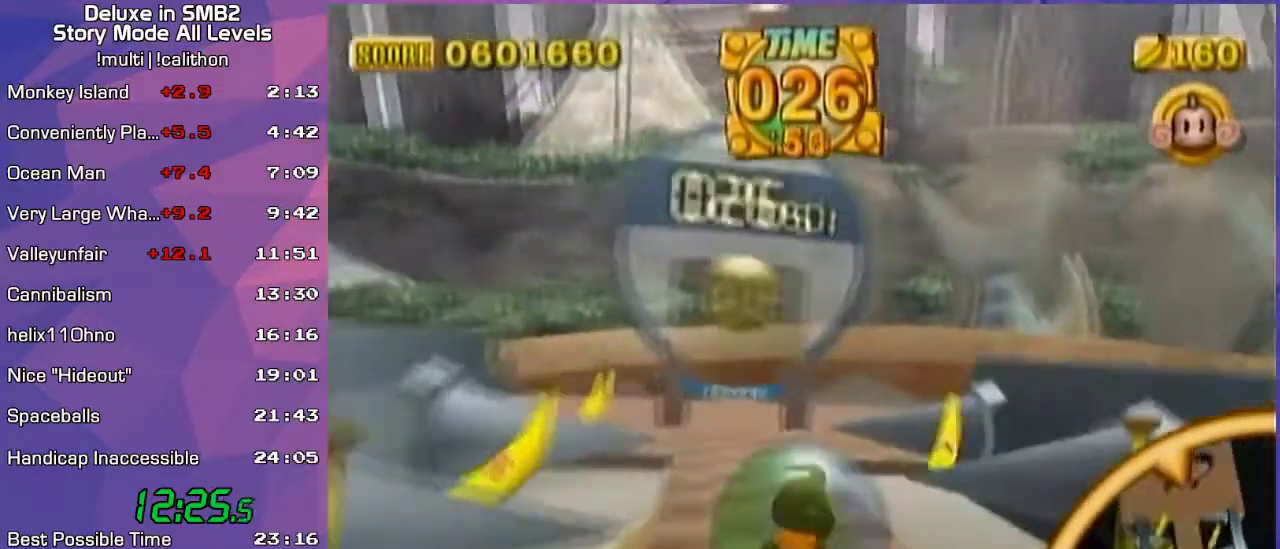
{"buttons": [], "left_stick": "up", "events": [[367, "left_stick", "up"]]}
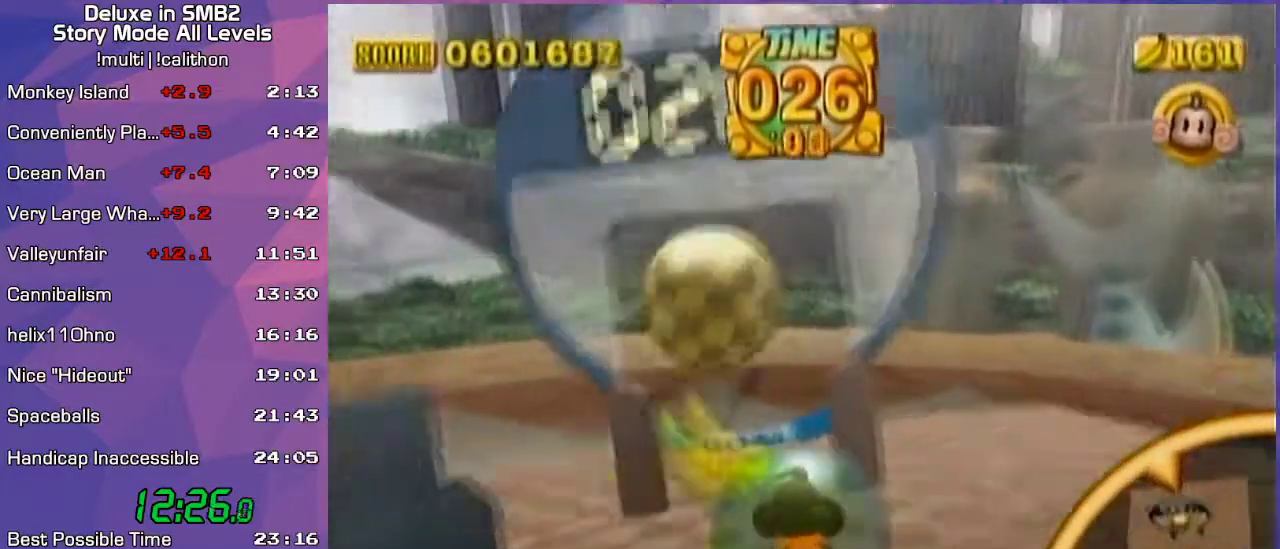
{"buttons": [], "left_stick": "up", "events": [[50, "left_stick", "up-left"], [233, "left_stick", "center"], [333, "left_stick", "up"], [417, "left_stick", "center"], [483, "left_stick", "up"]]}
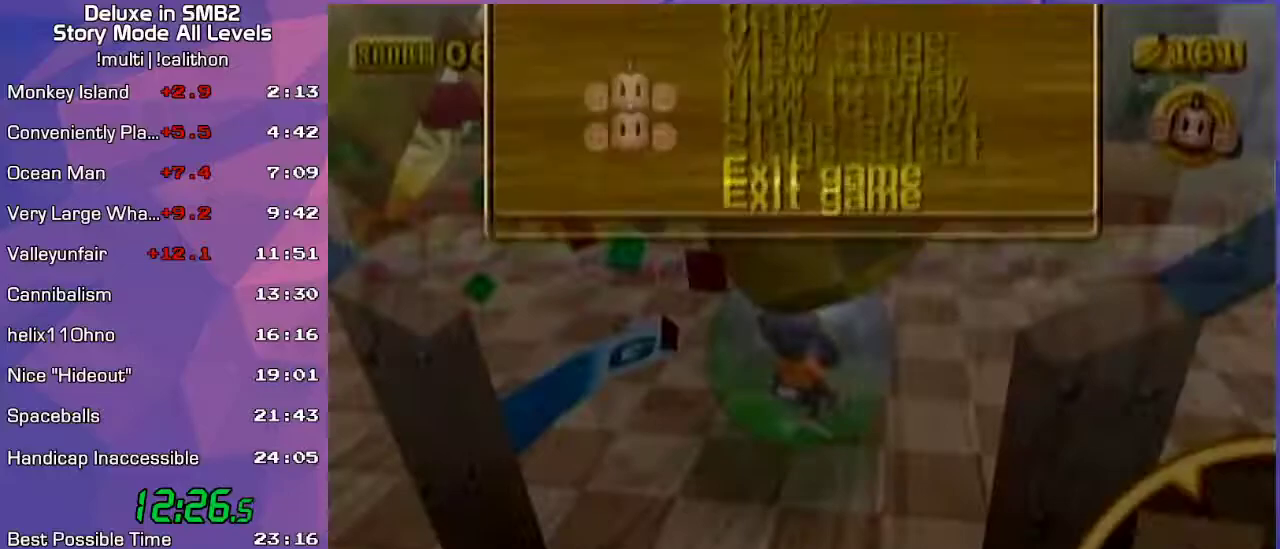
{"buttons": [], "left_stick": "center", "events": [[150, "left_stick", "center"]]}
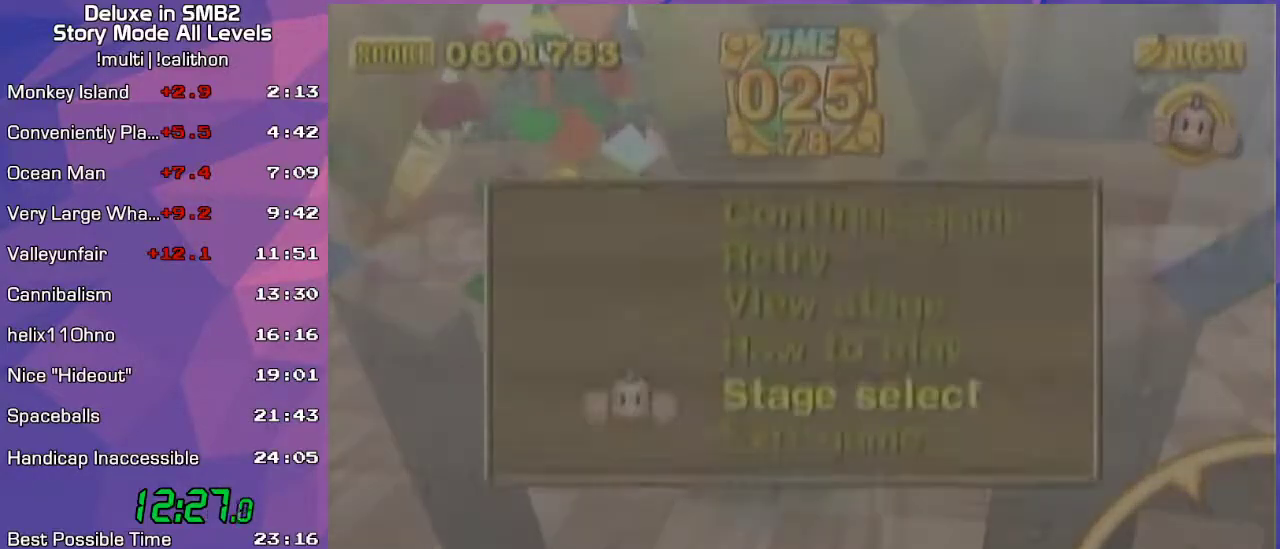
{"buttons": [], "left_stick": "center", "events": [[100, "START", "down"], [167, "START", "up"], [383, "A", "down"], [467, "A", "up"]]}
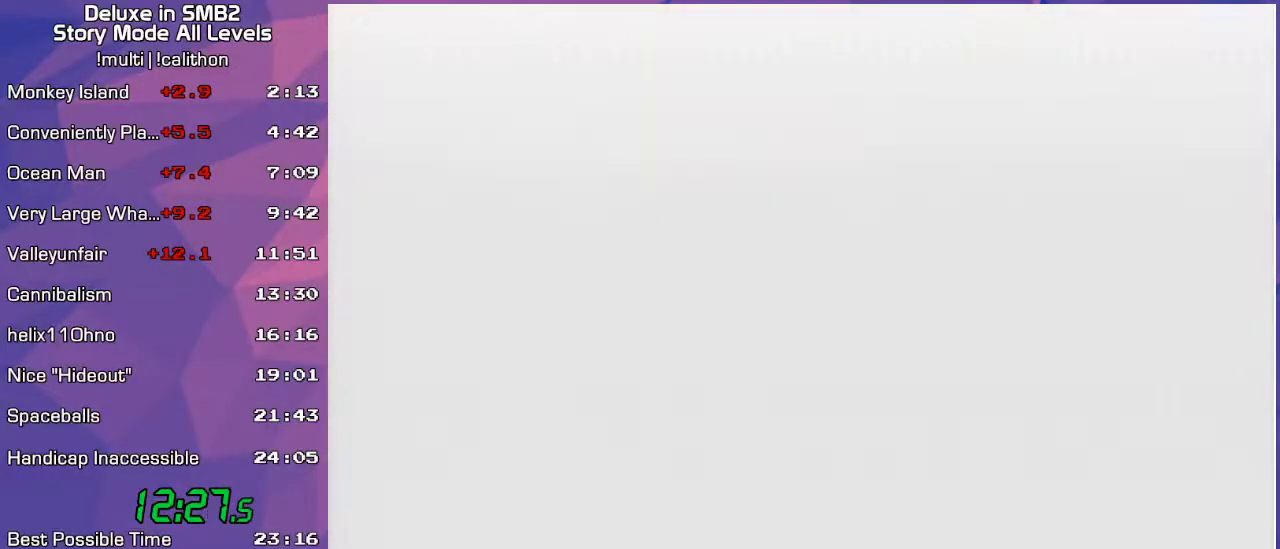
{"buttons": [], "left_stick": "center", "events": []}
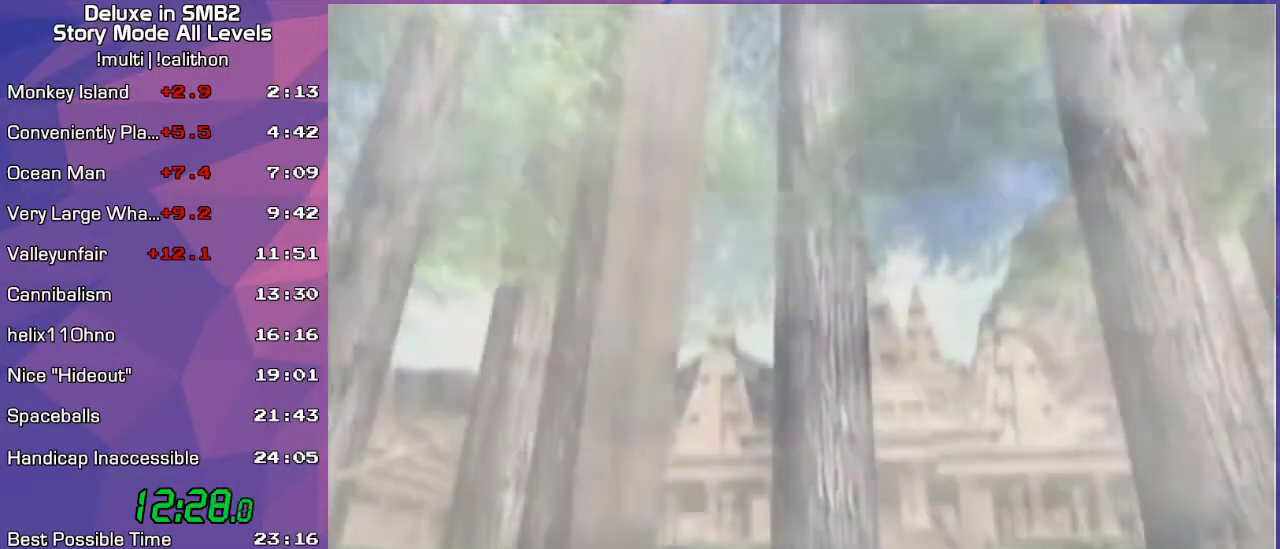
{"buttons": [], "left_stick": "center", "events": []}
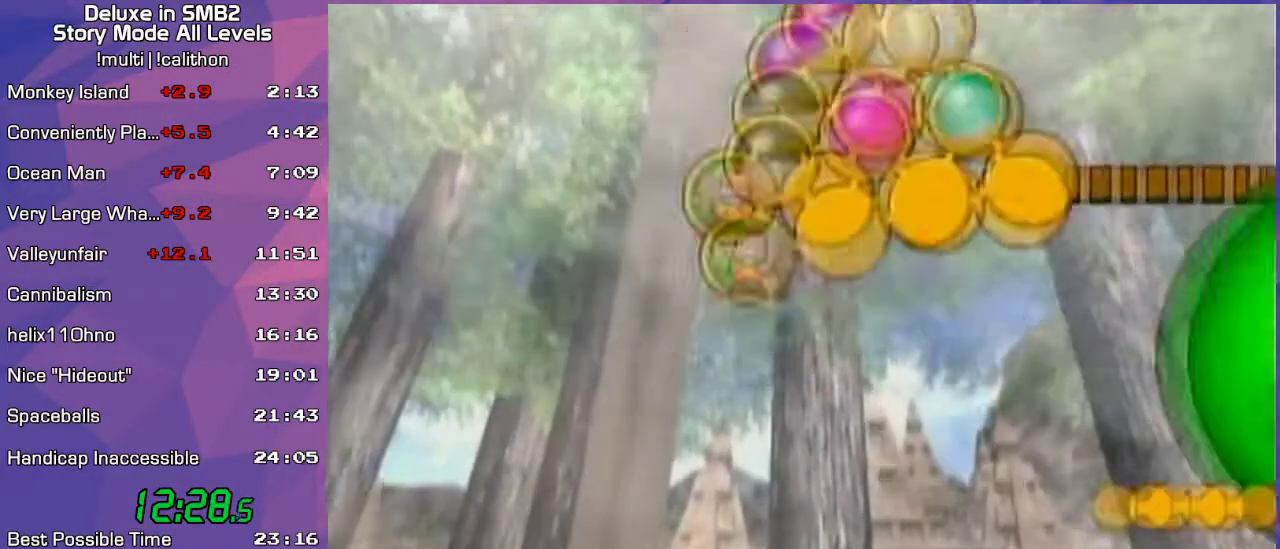
{"buttons": [], "left_stick": "center", "events": []}
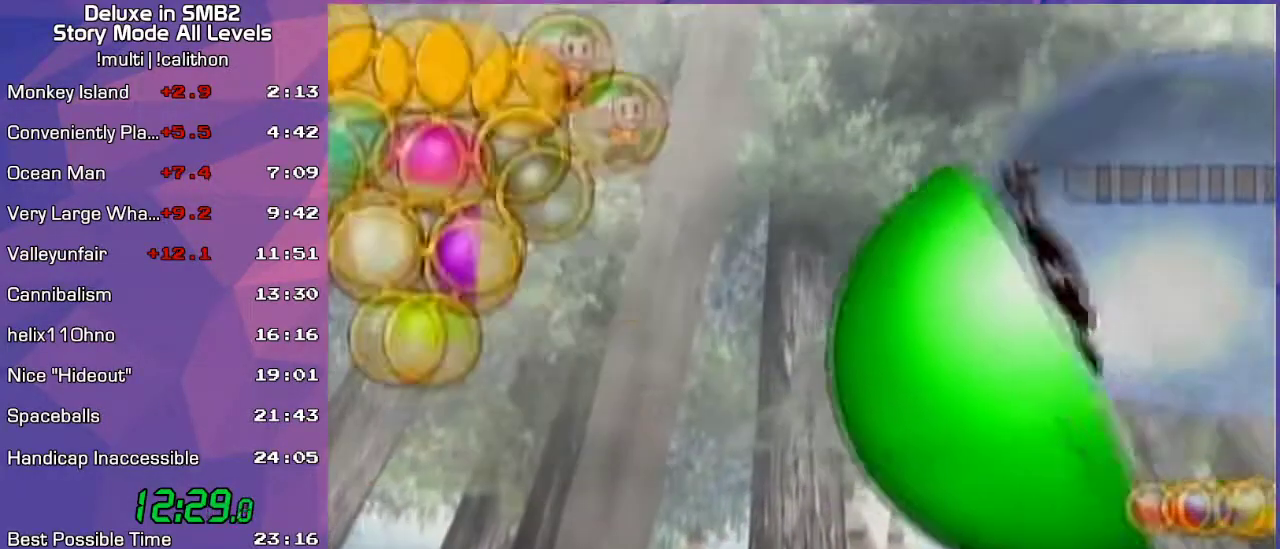
{"buttons": ["A"], "left_stick": "center", "events": [[500, "A", "down"]]}
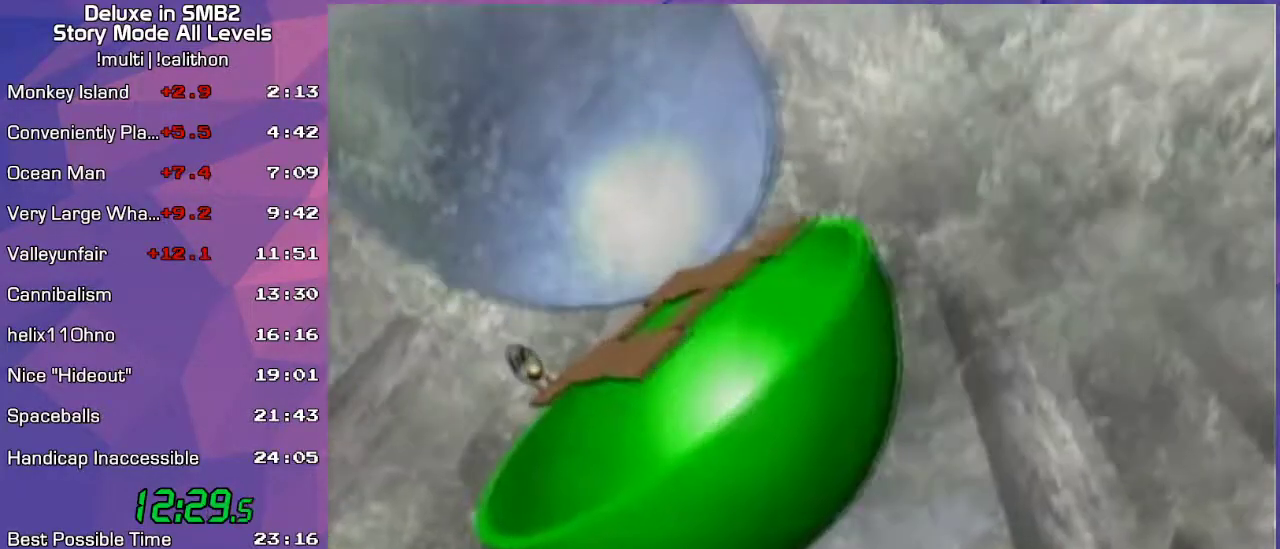
{"buttons": [], "left_stick": "center", "events": [[33, "A", "up"]]}
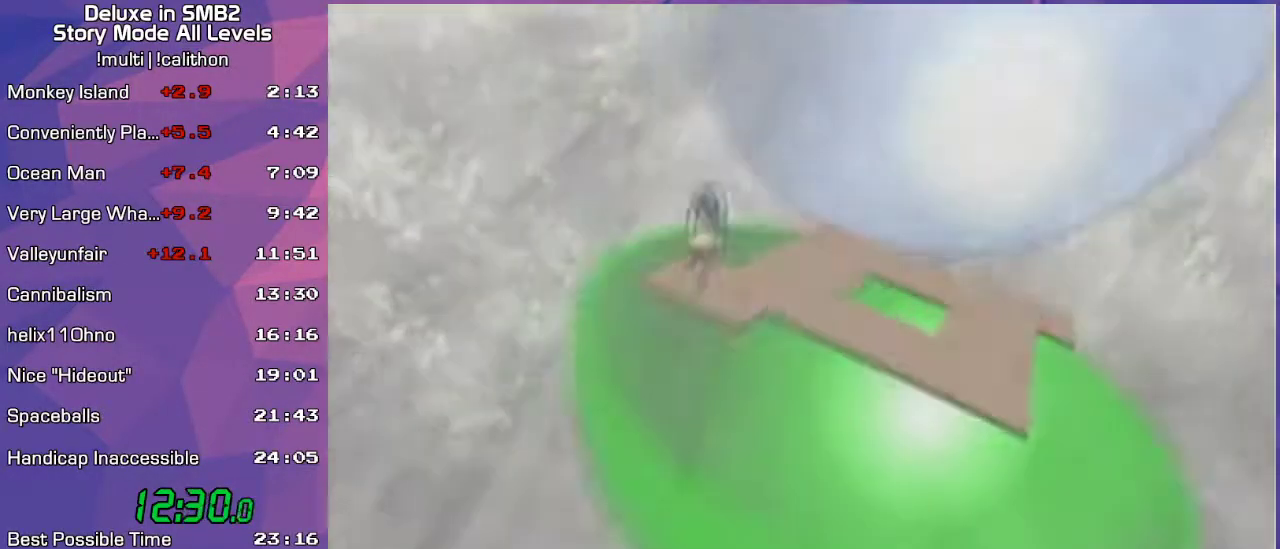
{"buttons": [], "left_stick": "center", "events": []}
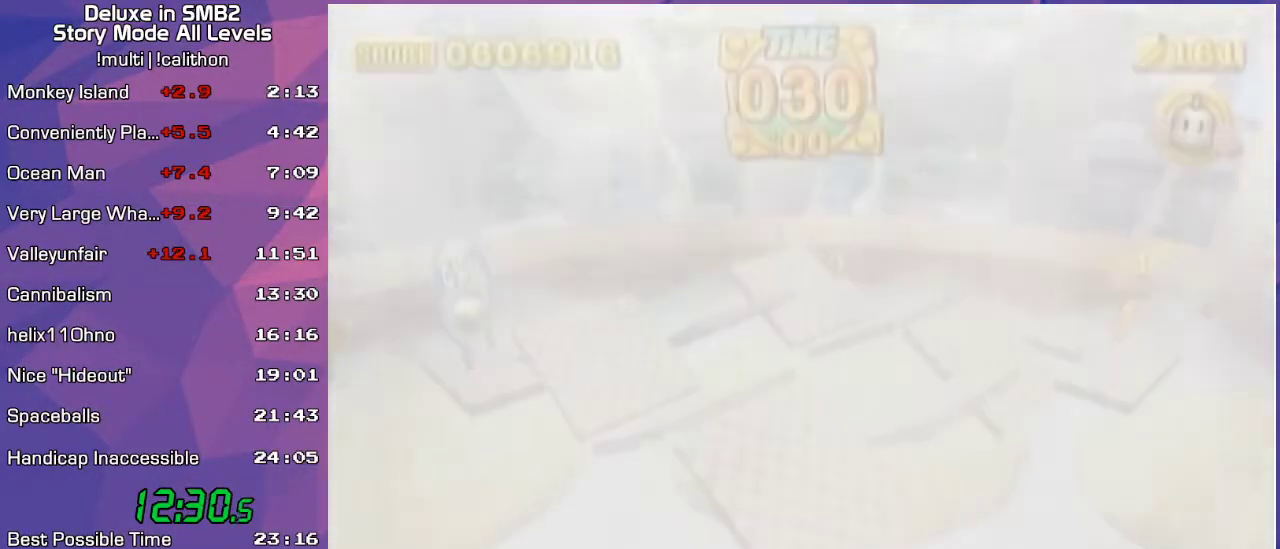
{"buttons": [], "left_stick": "down-right", "events": [[67, "A", "down"], [167, "A", "up"], [433, "left_stick", "down-right"]]}
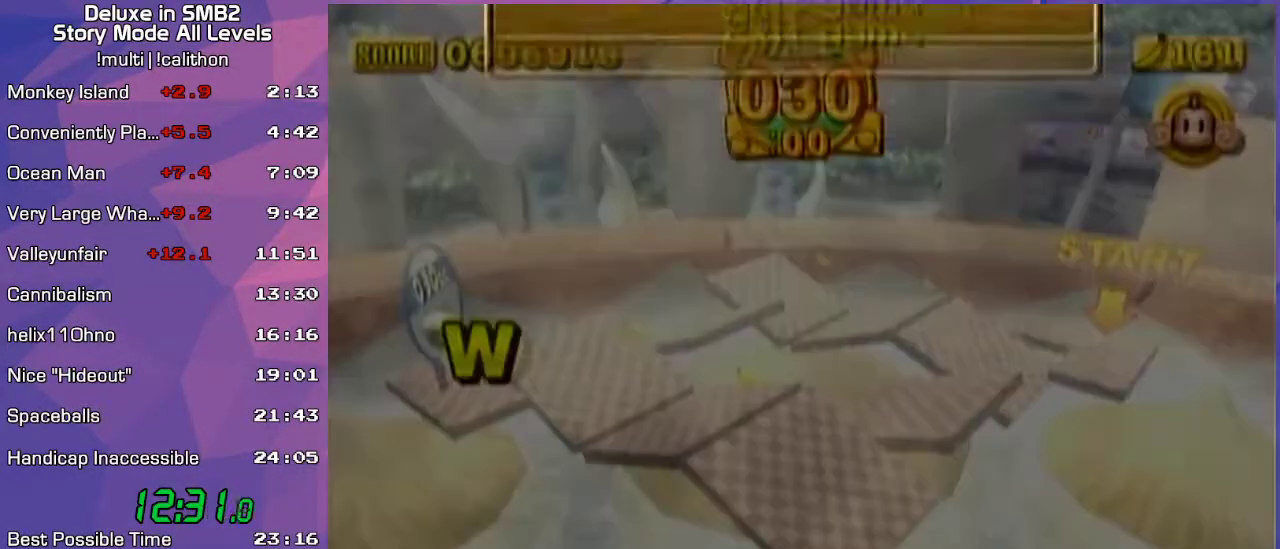
{"buttons": [], "left_stick": "up-right", "events": [[50, "left_stick", "center"], [350, "left_stick", "up-right"]]}
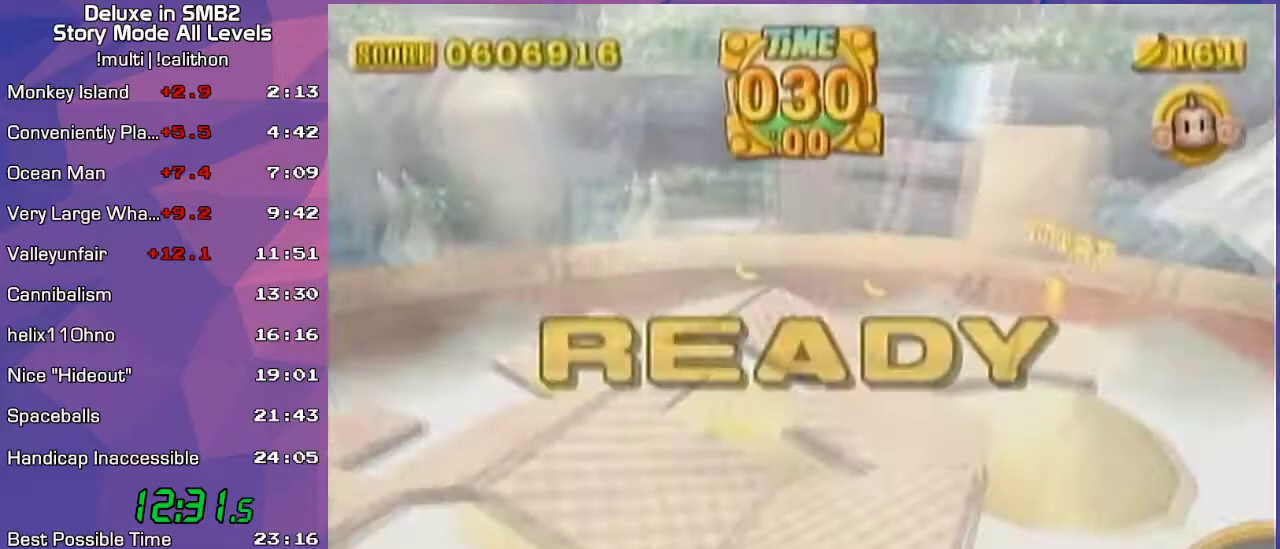
{"buttons": [], "left_stick": "up-right", "events": [[183, "START", "down"], [250, "START", "up"], [317, "A", "down"], [417, "A", "up"]]}
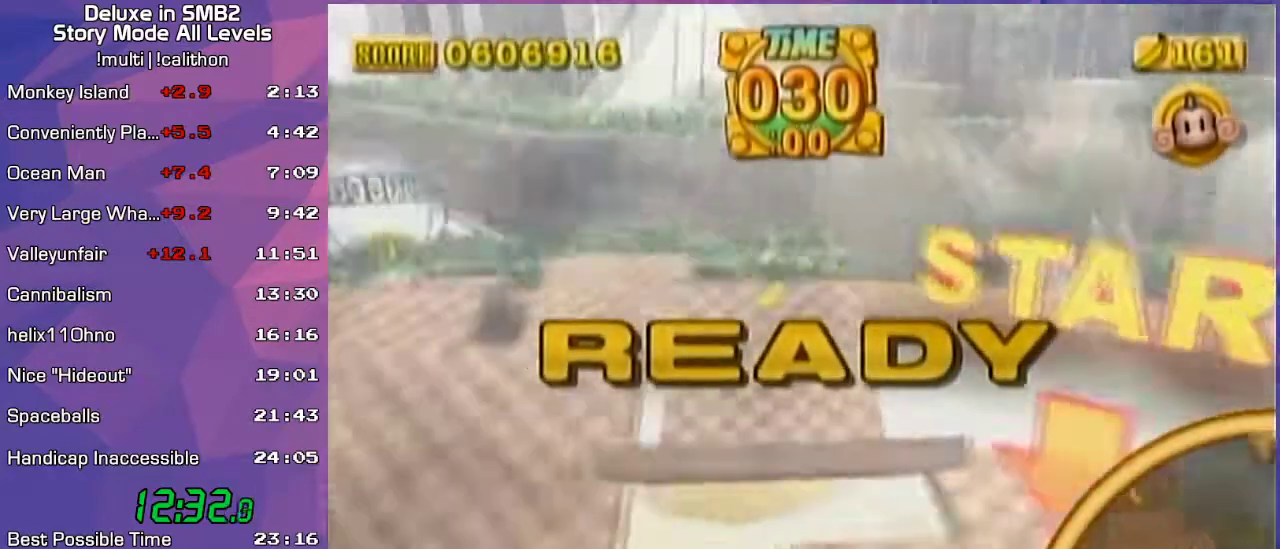
{"buttons": [], "left_stick": "up-right", "events": []}
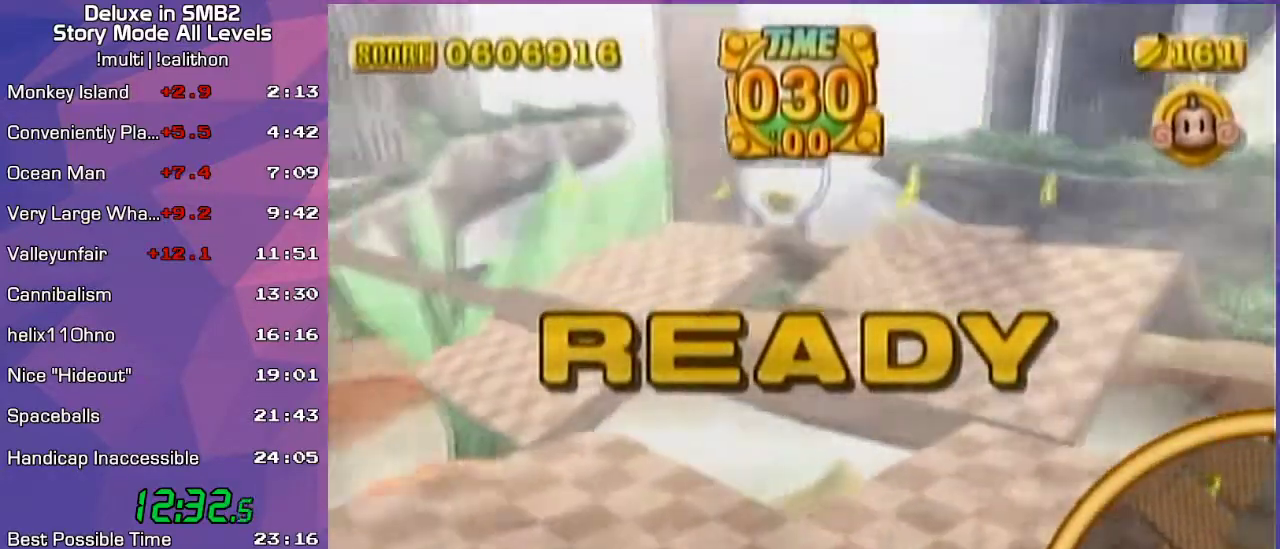
{"buttons": [], "left_stick": "up-right", "events": []}
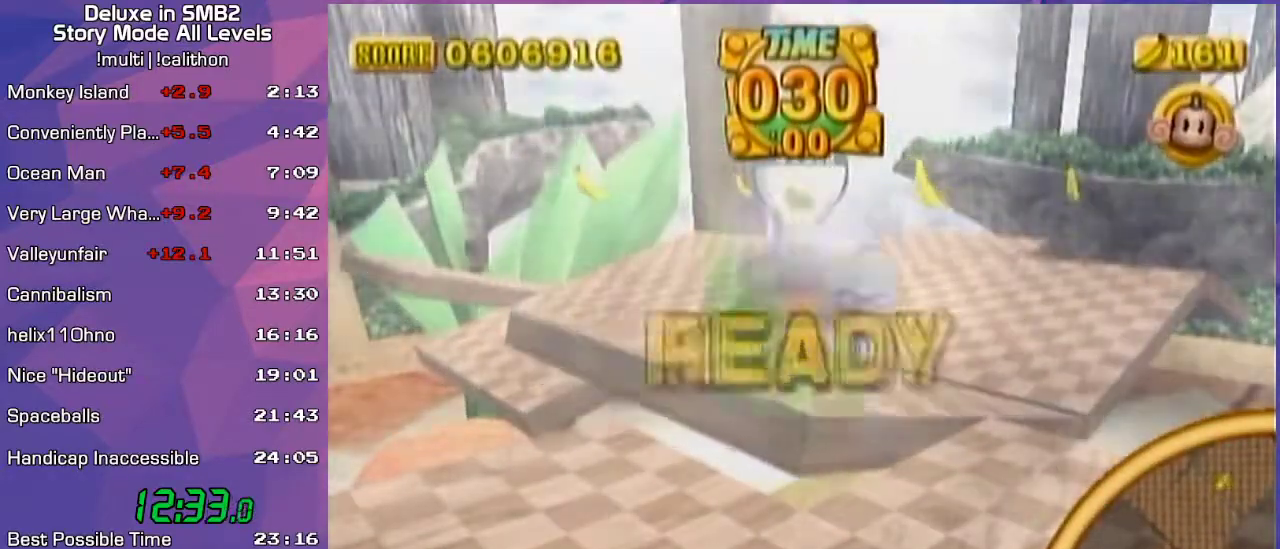
{"buttons": [], "left_stick": "up-left", "events": [[383, "left_stick", "up-left"]]}
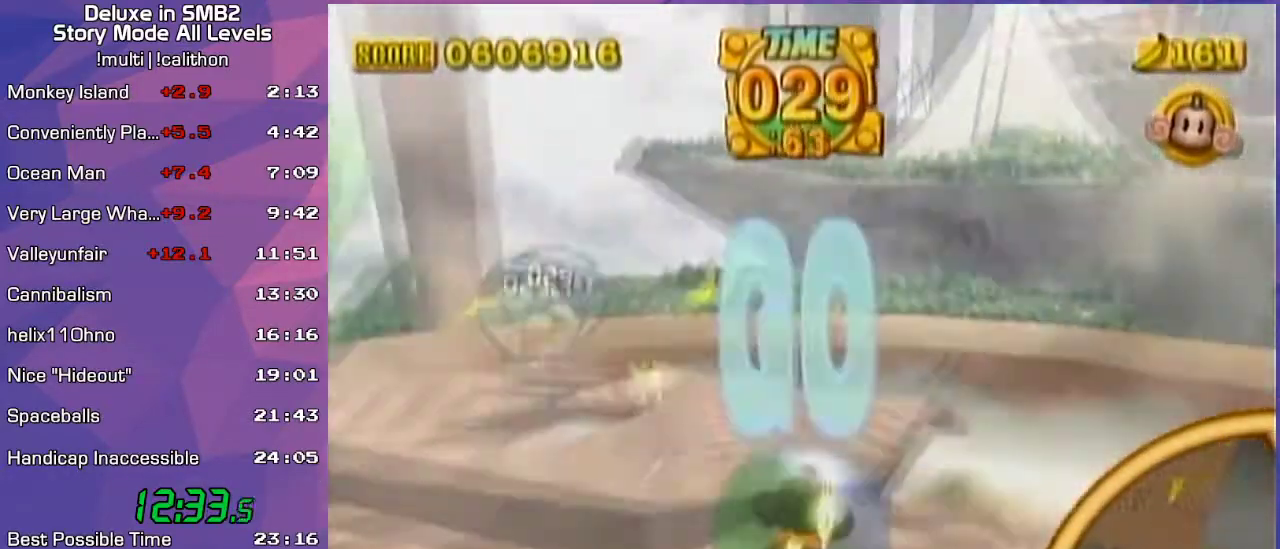
{"buttons": [], "left_stick": "up", "events": [[350, "left_stick", "up"]]}
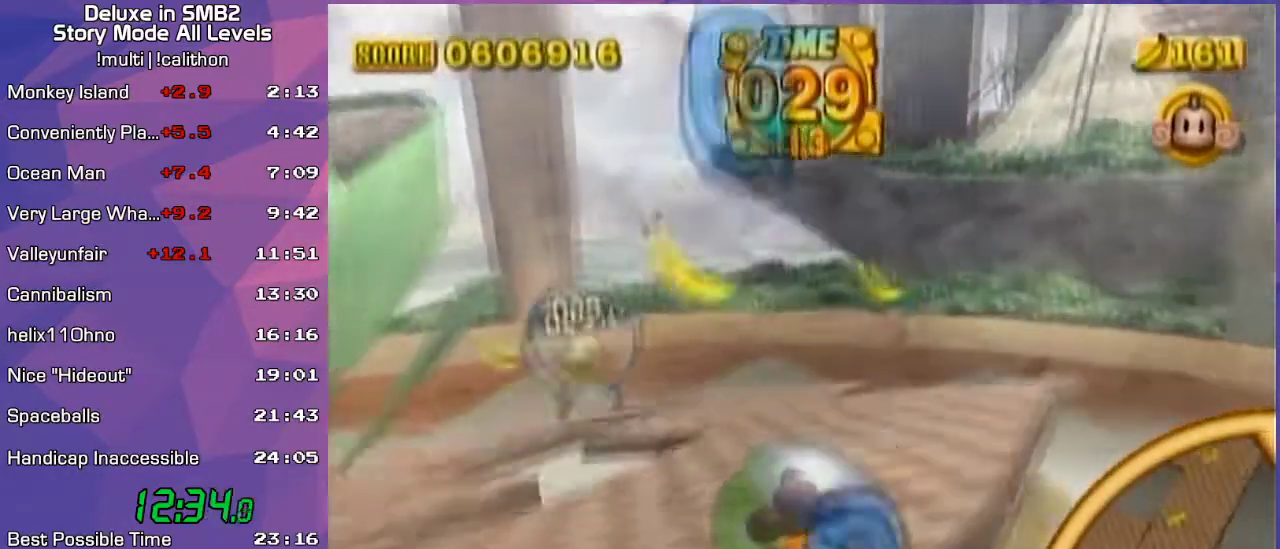
{"buttons": [], "left_stick": "up", "events": [[383, "left_stick", "up-left"], [483, "left_stick", "up"]]}
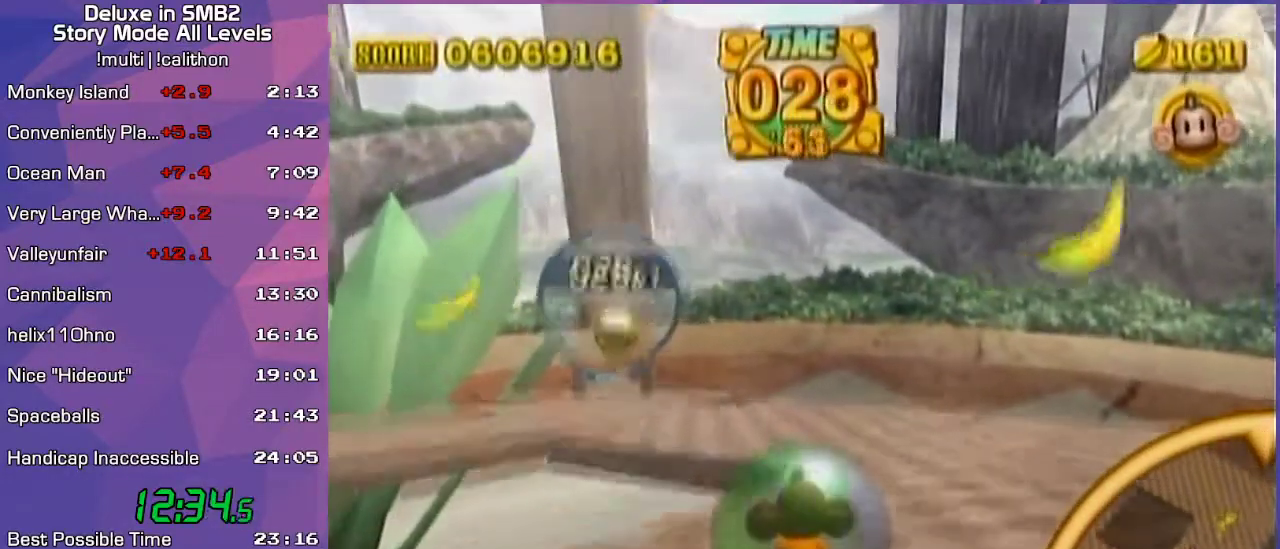
{"buttons": [], "left_stick": "up-right", "events": [[167, "left_stick", "up-left"], [317, "left_stick", "up-right"]]}
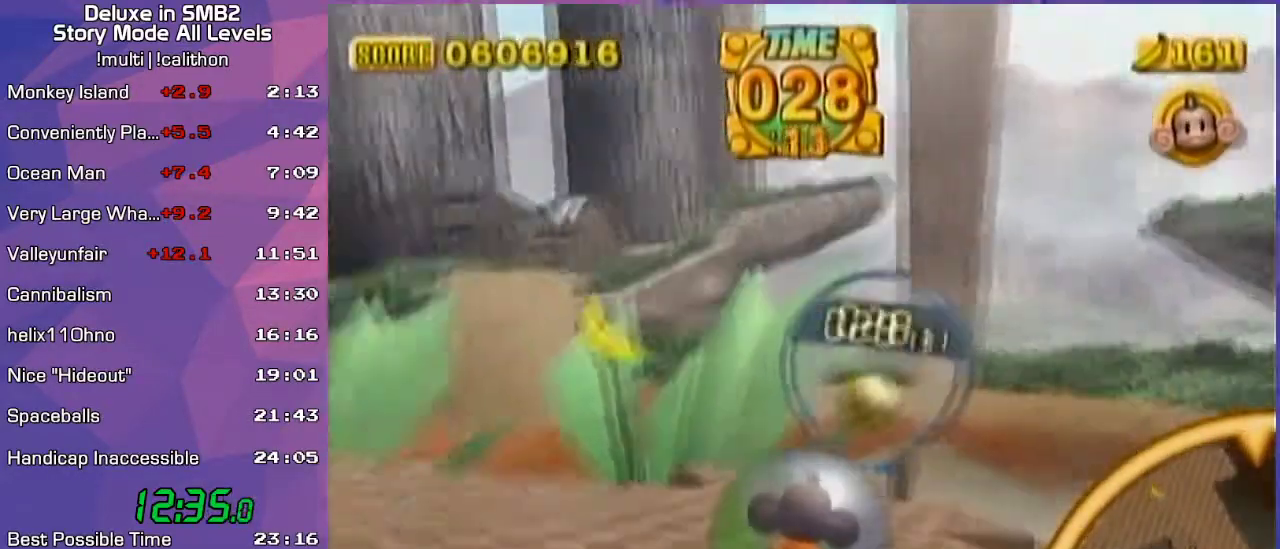
{"buttons": [], "left_stick": "up-right", "events": [[100, "left_stick", "right"], [300, "left_stick", "up-right"]]}
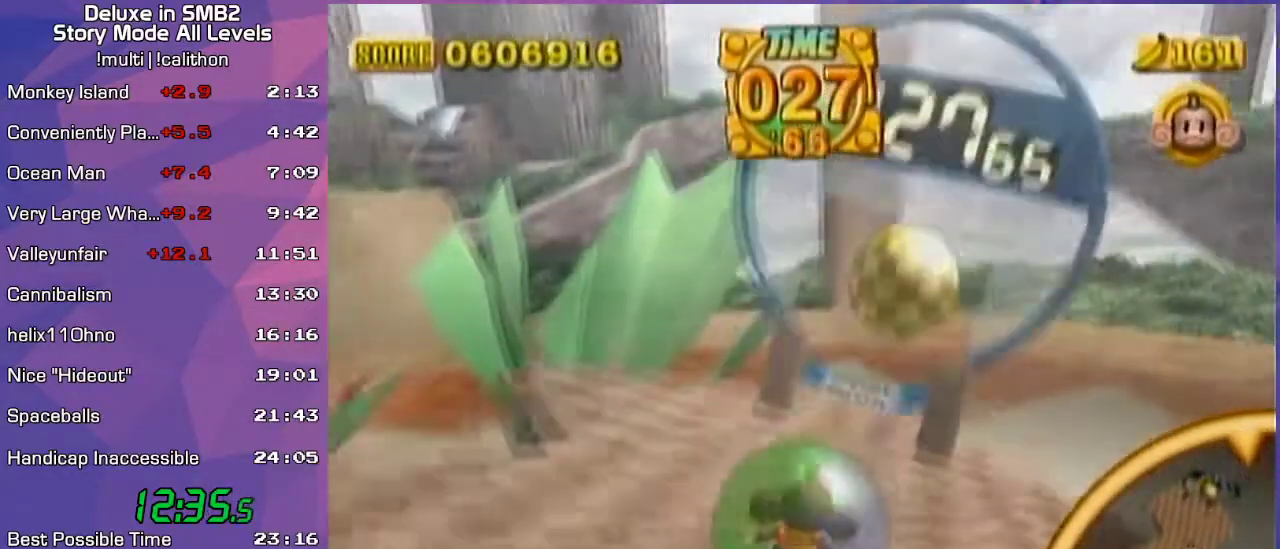
{"buttons": [], "left_stick": "center", "events": [[333, "left_stick", "up"], [417, "left_stick", "center"]]}
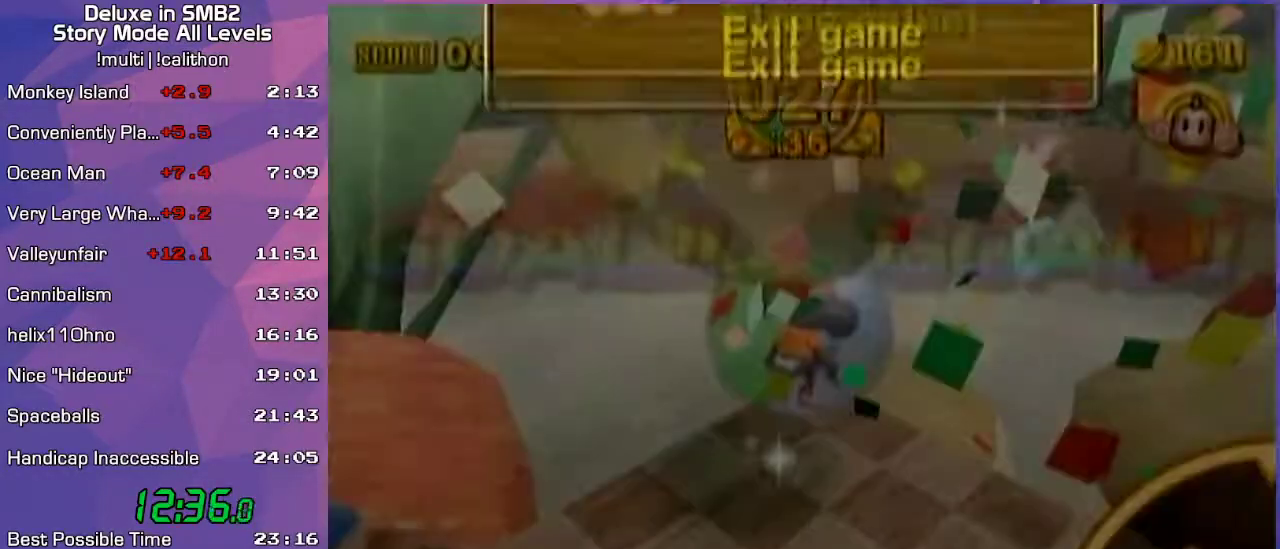
{"buttons": [], "left_stick": "center", "events": [[17, "left_stick", "up"], [167, "left_stick", "center"]]}